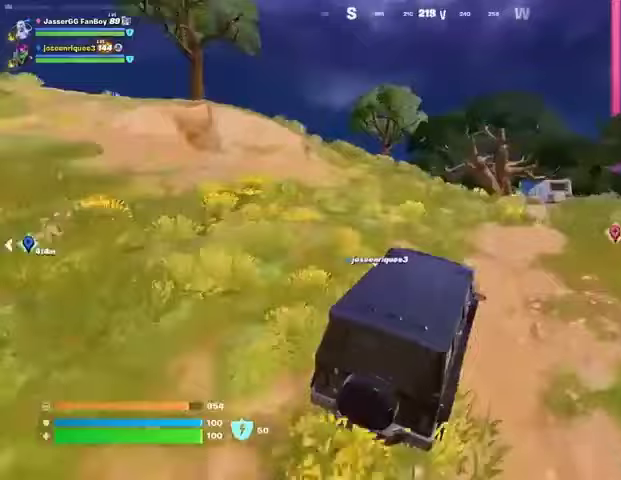
Gameplay with a controller (PlayStation layout); each line is a JSON object with the inputs held at the frame after it. "events" lists button and stick changes between this image and that frame as [ms after this image, input, new state], when the widget could be followed in between. Not read: L1 R1.
{"buttons": [], "left_stick": "up", "right_stick": "center", "events": [[33, "left_stick", "up"]]}
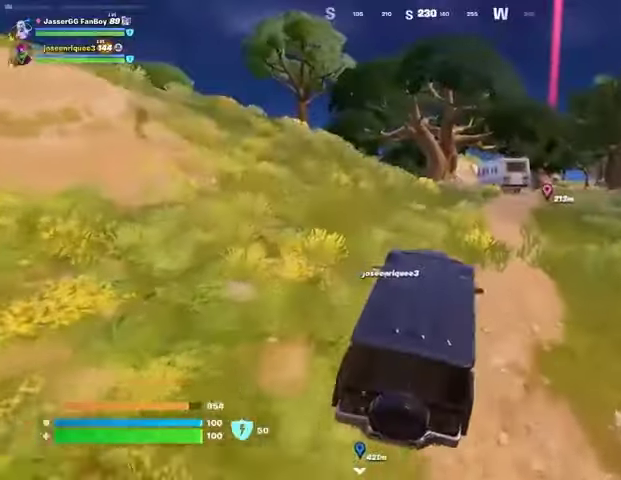
{"buttons": [], "left_stick": "up", "right_stick": "center", "events": []}
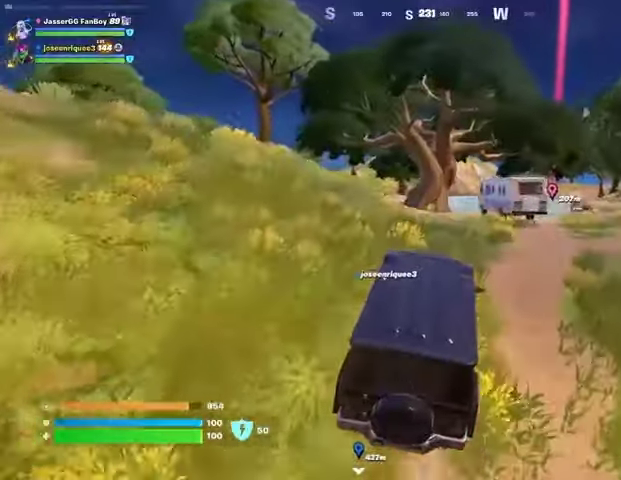
{"buttons": [], "left_stick": "up", "right_stick": "center", "events": []}
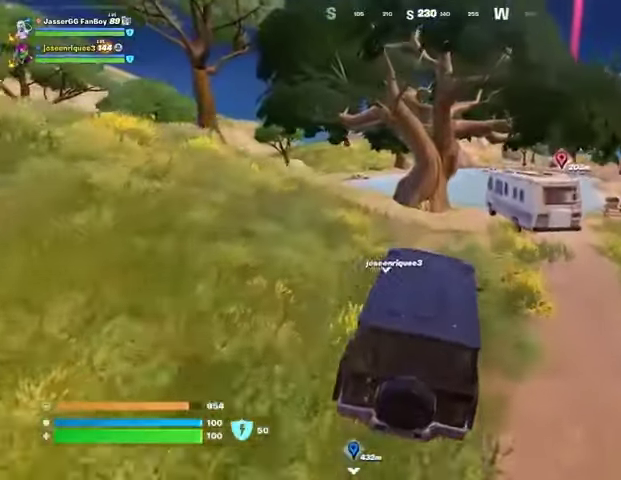
{"buttons": [], "left_stick": "up-right", "right_stick": "center", "events": [[167, "left_stick", "up-right"]]}
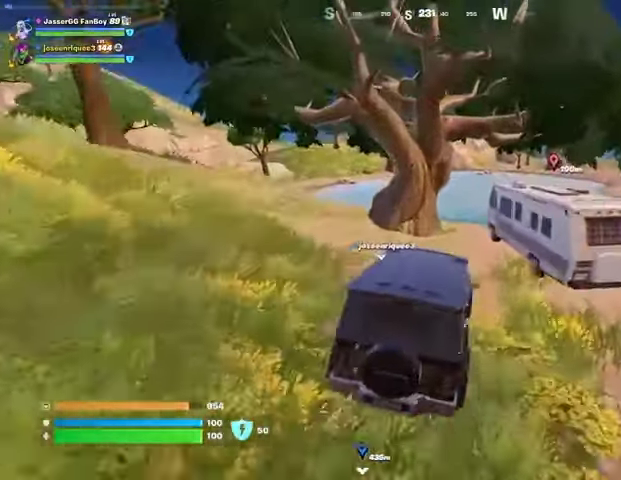
{"buttons": [], "left_stick": "up-left", "right_stick": "center", "events": [[133, "left_stick", "up"], [300, "left_stick", "up-left"]]}
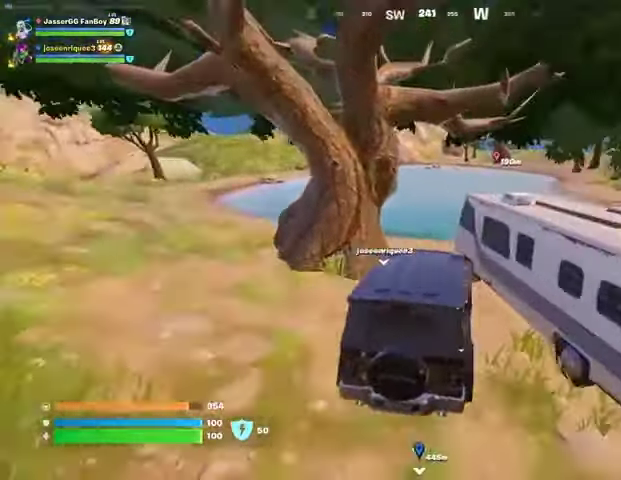
{"buttons": [], "left_stick": "right", "right_stick": "center", "events": [[133, "left_stick", "up-right"], [200, "left_stick", "right"]]}
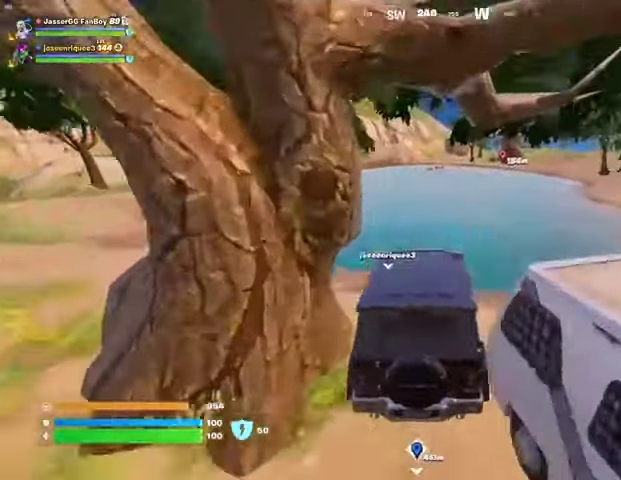
{"buttons": [], "left_stick": "up-right", "right_stick": "center", "events": [[100, "right_stick", "up-right"], [167, "right_stick", "center"], [467, "left_stick", "up-right"]]}
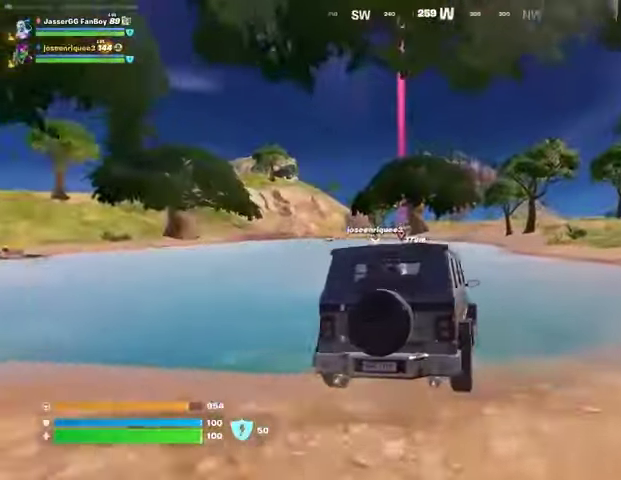
{"buttons": [], "left_stick": "up-right", "right_stick": "center", "events": []}
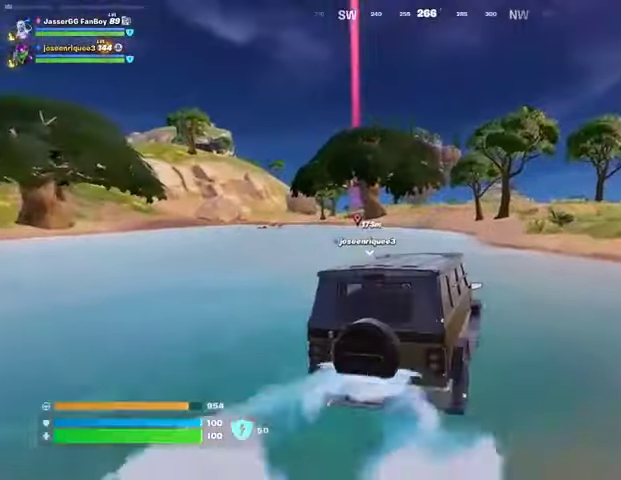
{"buttons": [], "left_stick": "up-right", "right_stick": "down", "events": [[167, "right_stick", "up-right"], [267, "right_stick", "center"], [400, "right_stick", "down"]]}
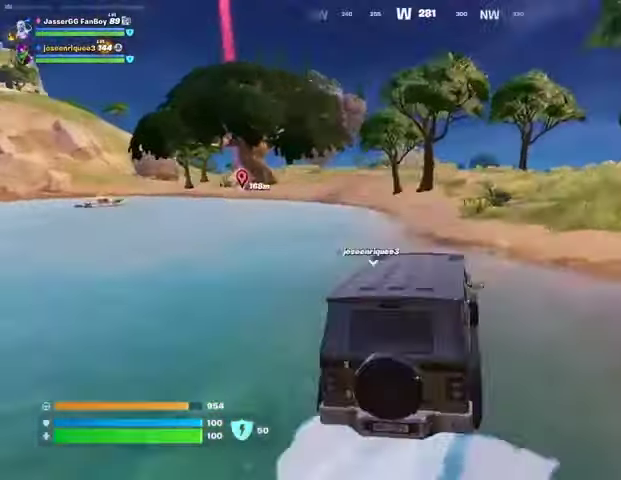
{"buttons": [], "left_stick": "up", "right_stick": "center", "events": [[33, "right_stick", "center"], [133, "left_stick", "up"]]}
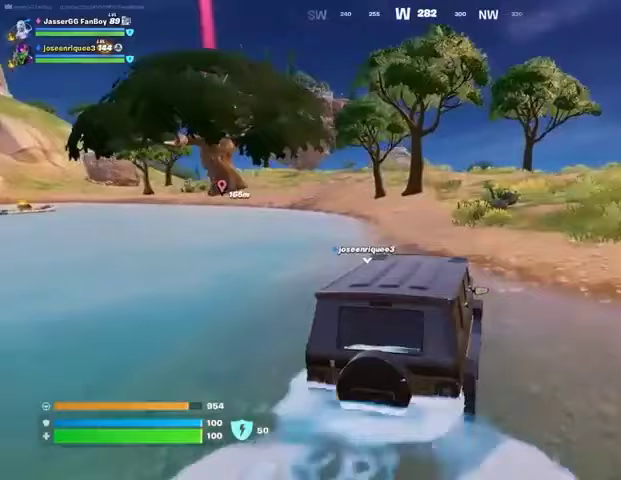
{"buttons": [], "left_stick": "up-right", "right_stick": "center", "events": [[167, "left_stick", "up-right"]]}
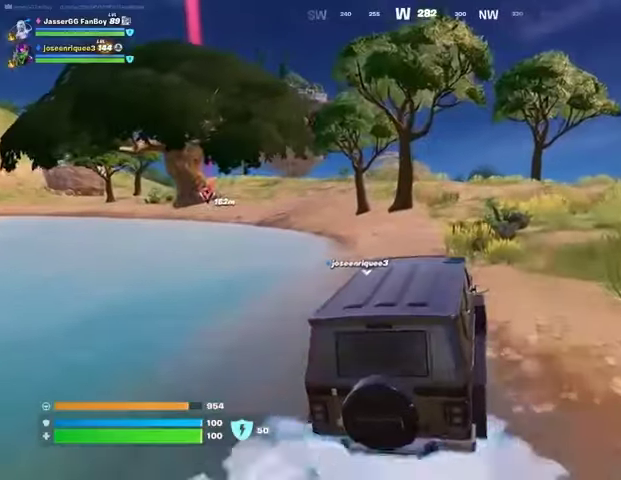
{"buttons": [], "left_stick": "up-right", "right_stick": "center", "events": []}
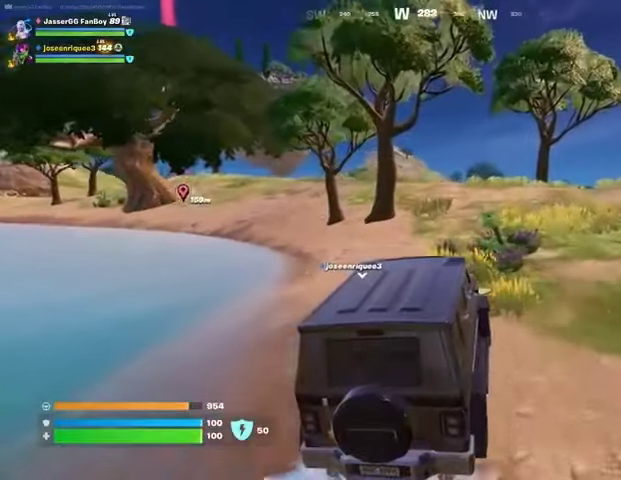
{"buttons": [], "left_stick": "up-right", "right_stick": "center", "events": []}
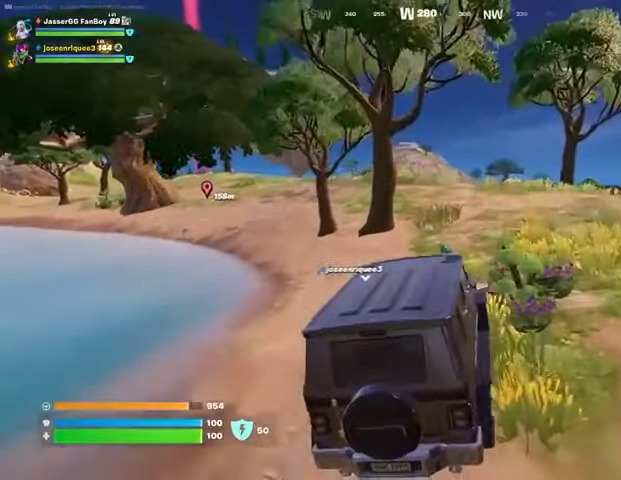
{"buttons": [], "left_stick": "up-right", "right_stick": "center", "events": []}
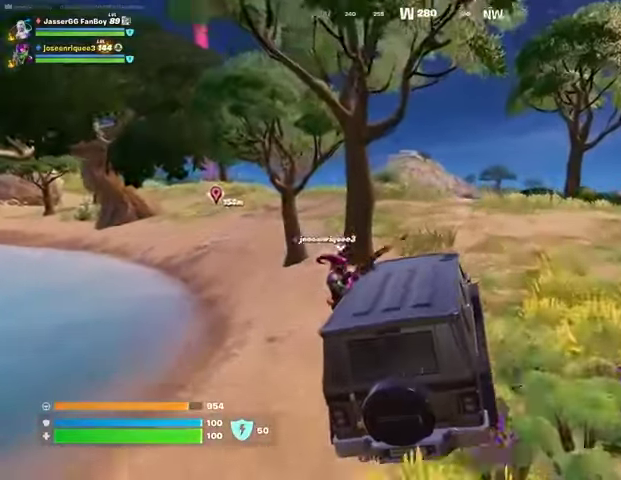
{"buttons": [], "left_stick": "up-left", "right_stick": "right", "events": [[33, "left_stick", "up"], [467, "left_stick", "up-left"], [467, "right_stick", "right"]]}
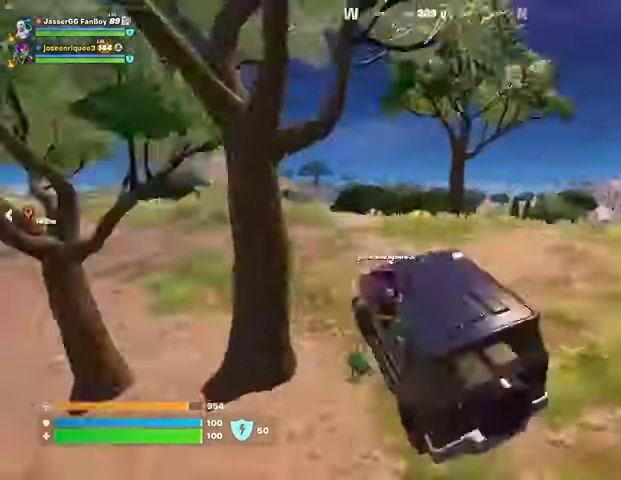
{"buttons": [], "left_stick": "left", "right_stick": "left", "events": [[133, "left_stick", "left"], [133, "right_stick", "center"], [467, "right_stick", "left"]]}
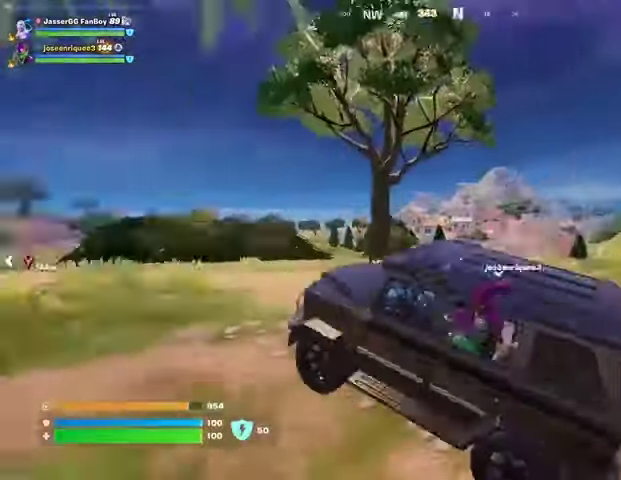
{"buttons": [], "left_stick": "left", "right_stick": "center", "events": [[100, "right_stick", "center"], [367, "right_stick", "left"], [467, "right_stick", "center"]]}
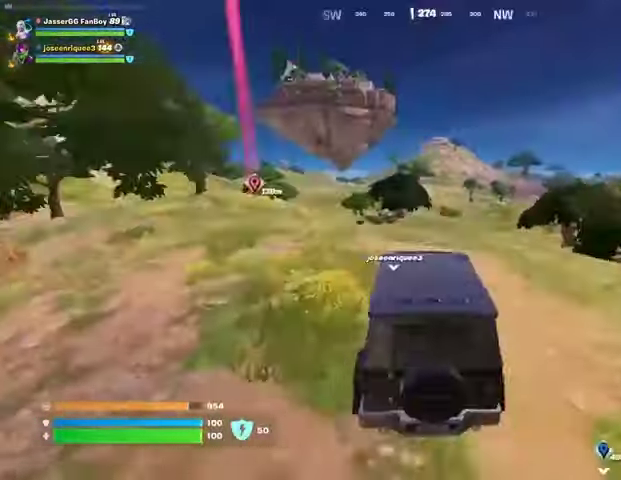
{"buttons": [], "left_stick": "up", "right_stick": "center", "events": [[133, "left_stick", "up-left"], [367, "right_stick", "down-left"], [467, "left_stick", "up"], [467, "right_stick", "center"]]}
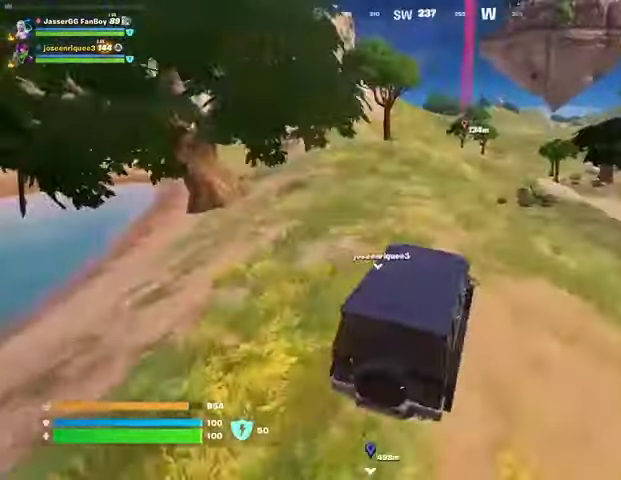
{"buttons": [], "left_stick": "up", "right_stick": "center", "events": []}
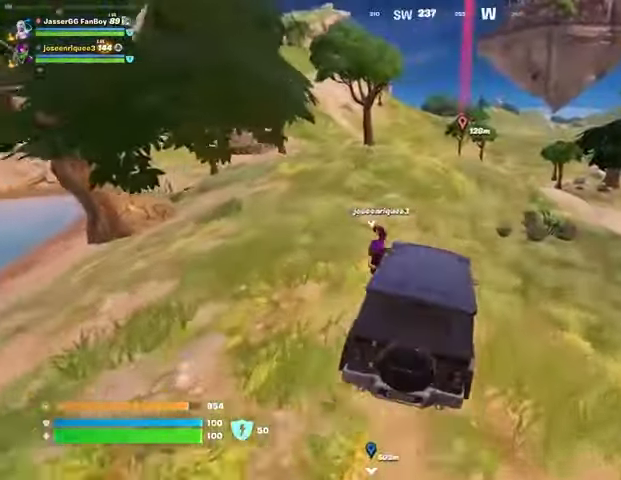
{"buttons": [], "left_stick": "up", "right_stick": "center", "events": []}
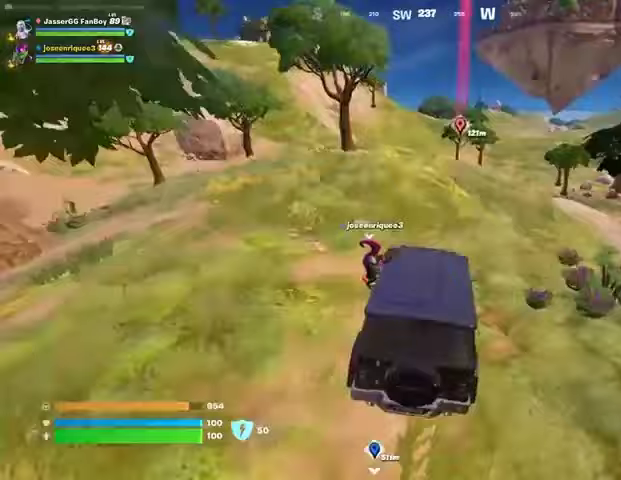
{"buttons": [], "left_stick": "up", "right_stick": "center", "events": []}
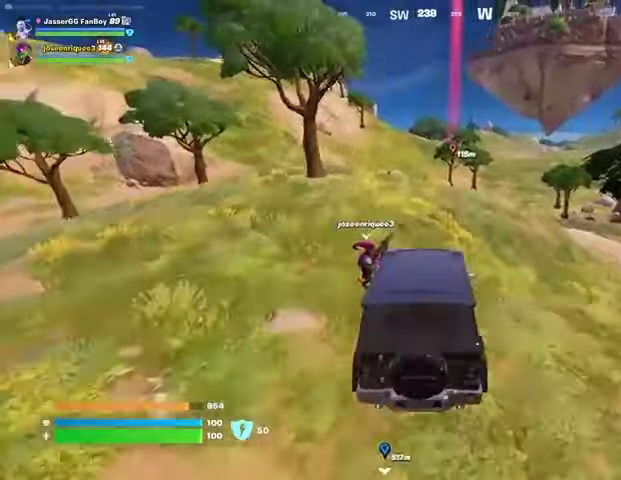
{"buttons": [], "left_stick": "up", "right_stick": "center", "events": []}
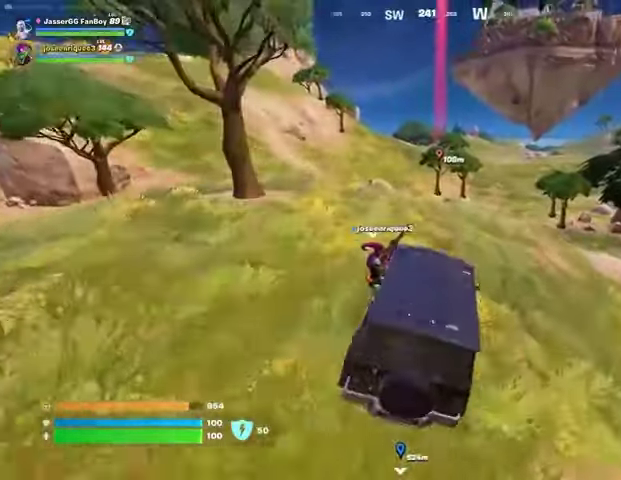
{"buttons": [], "left_stick": "up", "right_stick": "center", "events": []}
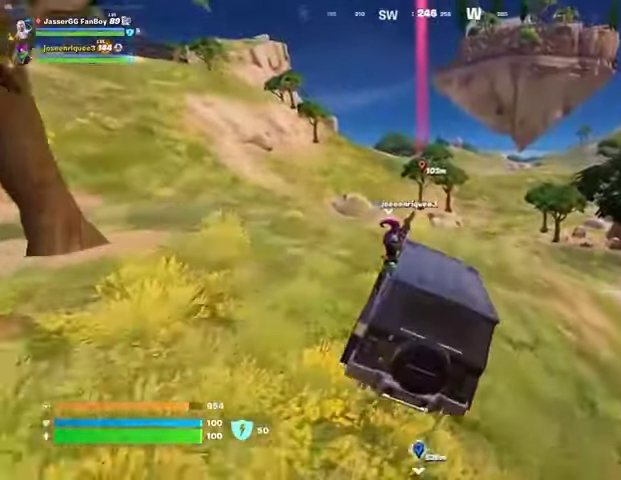
{"buttons": [], "left_stick": "up", "right_stick": "center", "events": []}
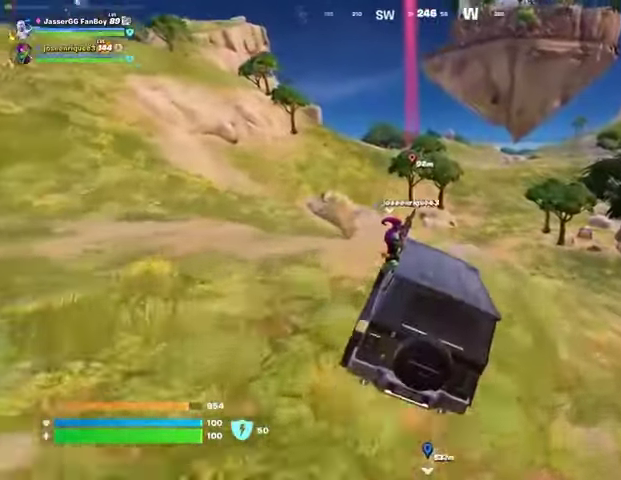
{"buttons": [], "left_stick": "up-left", "right_stick": "center", "events": [[500, "left_stick", "up-left"]]}
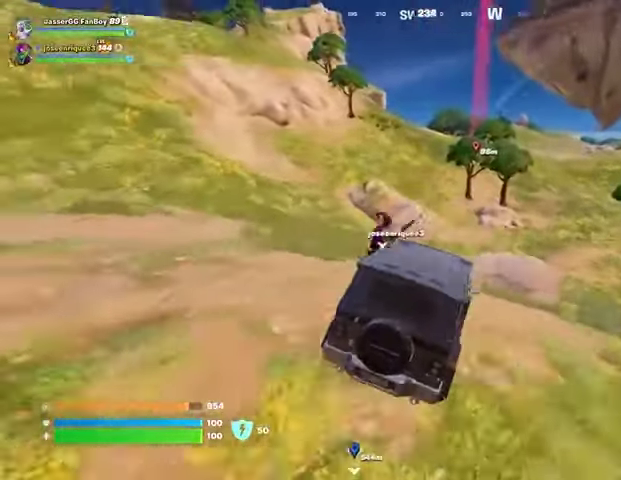
{"buttons": [], "left_stick": "up-left", "right_stick": "up", "events": [[400, "right_stick", "up"]]}
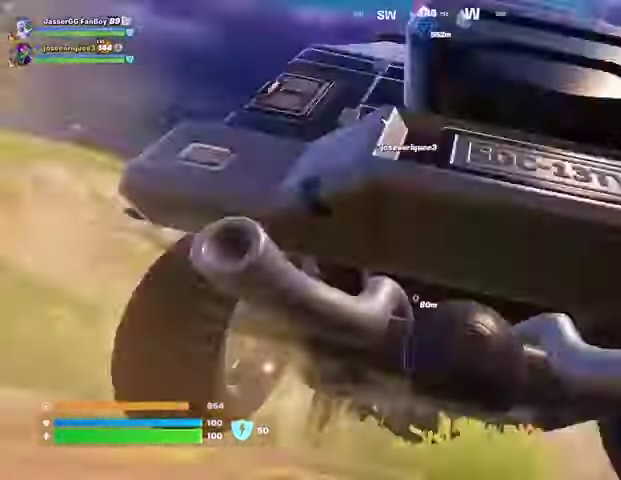
{"buttons": [], "left_stick": "up", "right_stick": "center", "events": [[67, "right_stick", "center"], [233, "right_stick", "down"], [333, "right_stick", "center"], [500, "left_stick", "up"]]}
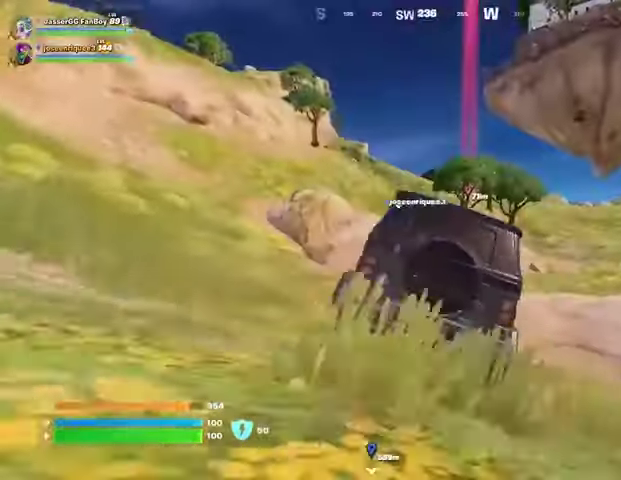
{"buttons": [], "left_stick": "up-right", "right_stick": "center", "events": [[133, "right_stick", "down"], [167, "left_stick", "up-right"], [233, "right_stick", "center"]]}
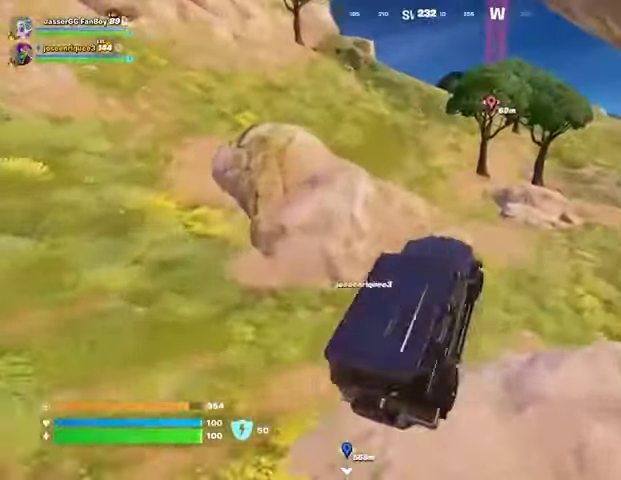
{"buttons": [], "left_stick": "up-right", "right_stick": "center", "events": [[33, "left_stick", "up"], [433, "left_stick", "up-right"]]}
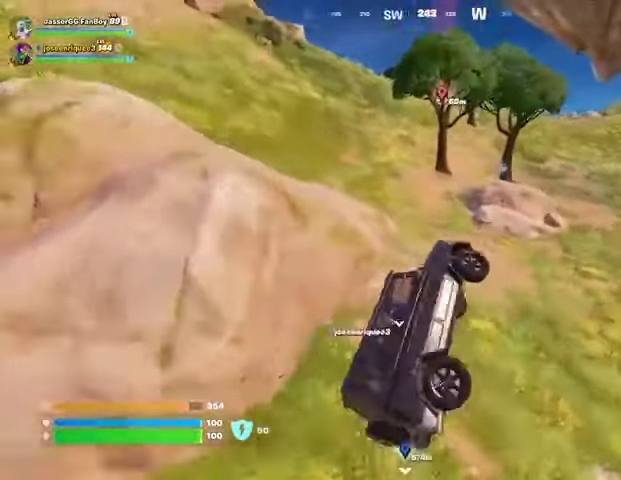
{"buttons": [], "left_stick": "up-right", "right_stick": "center", "events": []}